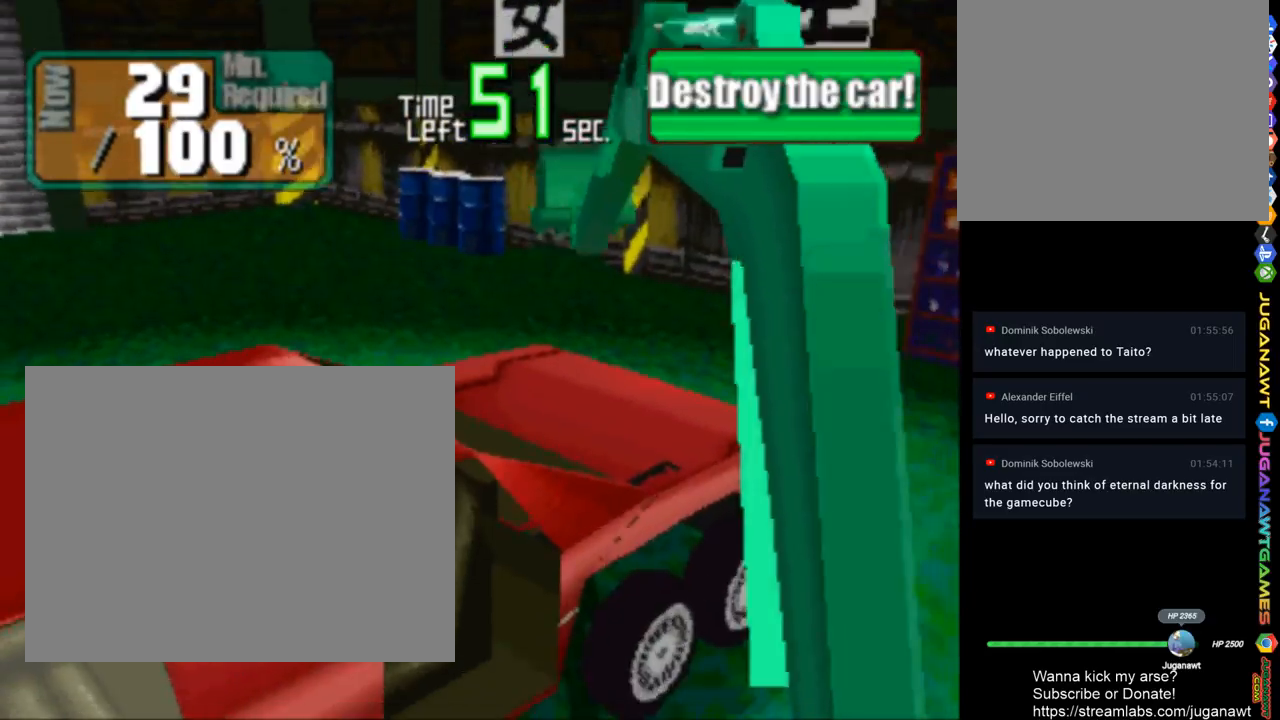
Gameplay with a controller (PlayStation layout); each line is a JSON object with the inputs held at the frame after it. "events" lists button and stick changes between this image and that frame as [ms after this image, input, new state], when the widget could be followed in between.
{"buttons": ["CROSS", "TRIANGLE"], "left_stick": "center", "right_stick": "center", "events": [[300, "CROSS", "down"]]}
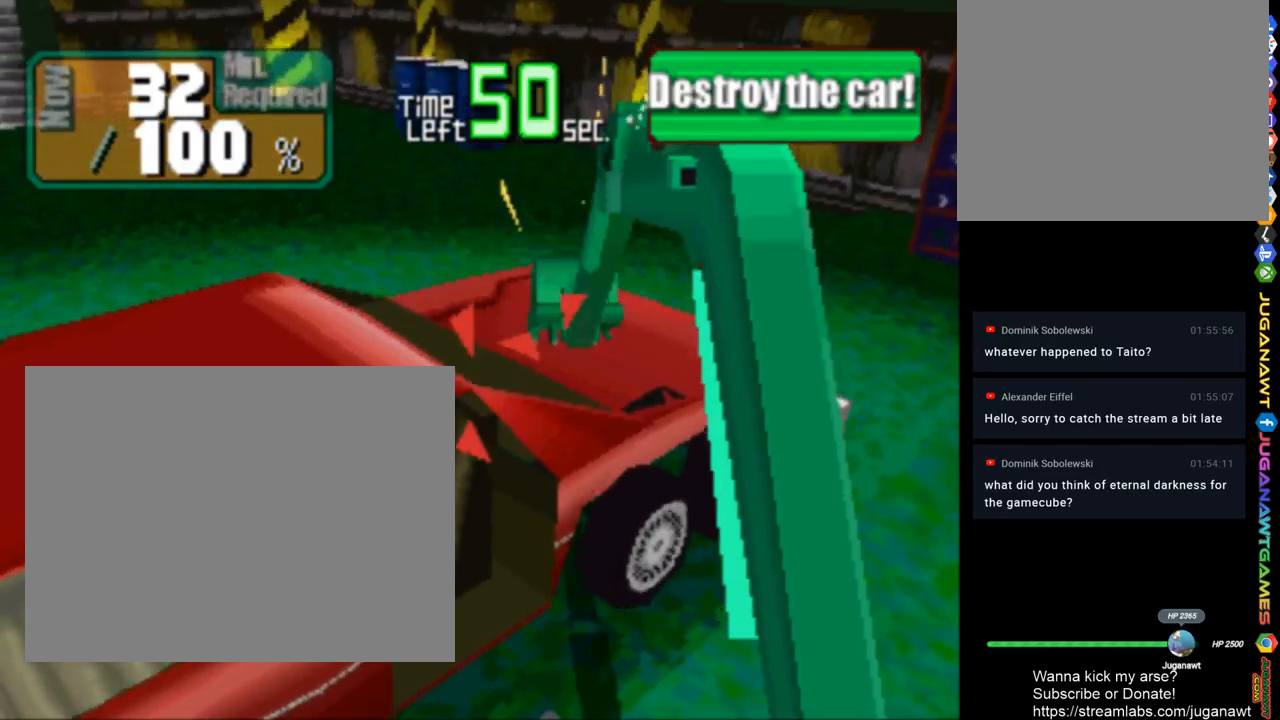
{"buttons": ["TRIANGLE"], "left_stick": "center", "right_stick": "center", "events": [[17, "DPAD_DOWN", "down"], [250, "DPAD_DOWN", "up"], [350, "CROSS", "up"]]}
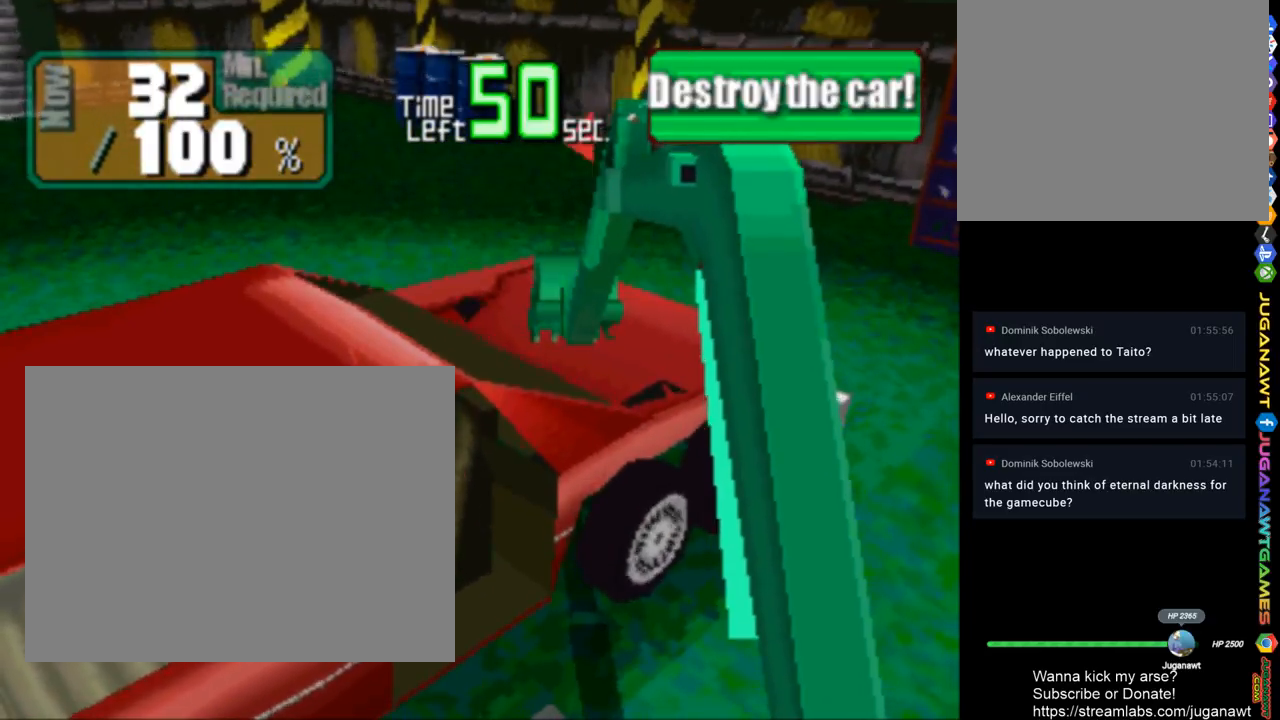
{"buttons": ["CROSS", "DPAD_DOWN"], "left_stick": "center", "right_stick": "center", "events": [[250, "CROSS", "down"], [300, "DPAD_DOWN", "down"], [300, "TRIANGLE", "up"]]}
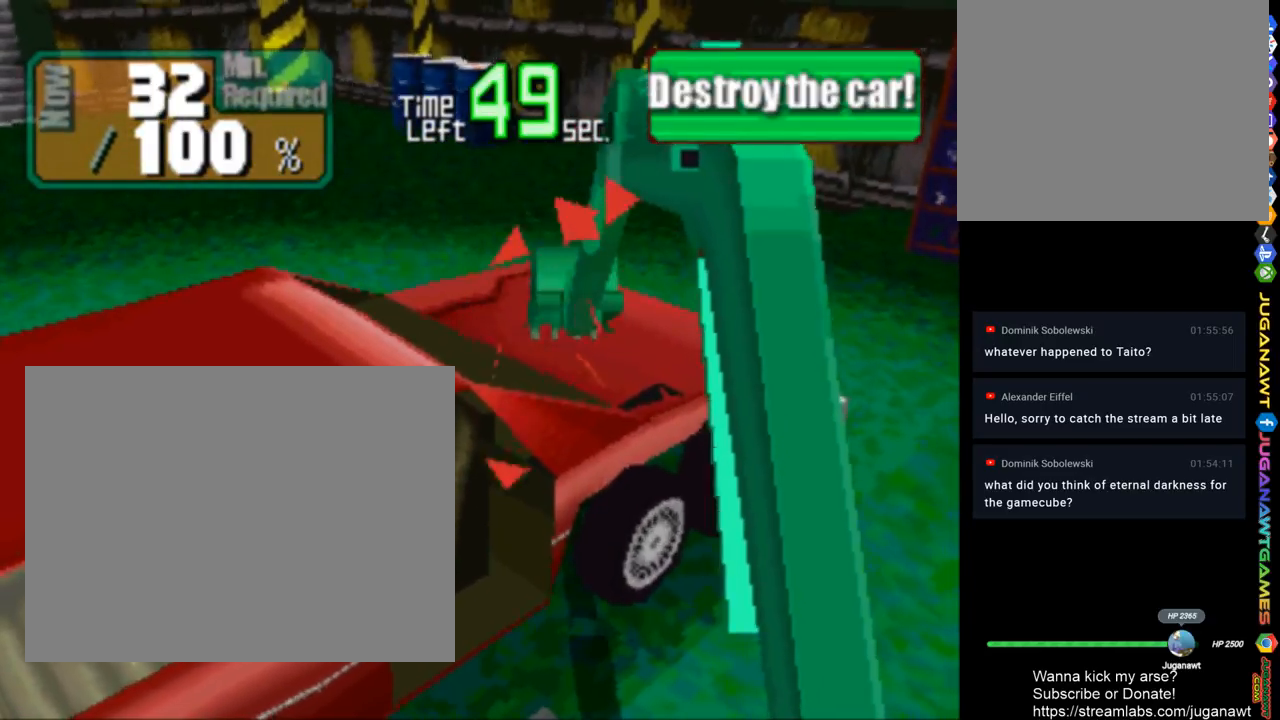
{"buttons": ["CROSS", "DPAD_LEFT"], "left_stick": "center", "right_stick": "center", "events": [[50, "DPAD_DOWN", "up"], [300, "DPAD_LEFT", "down"]]}
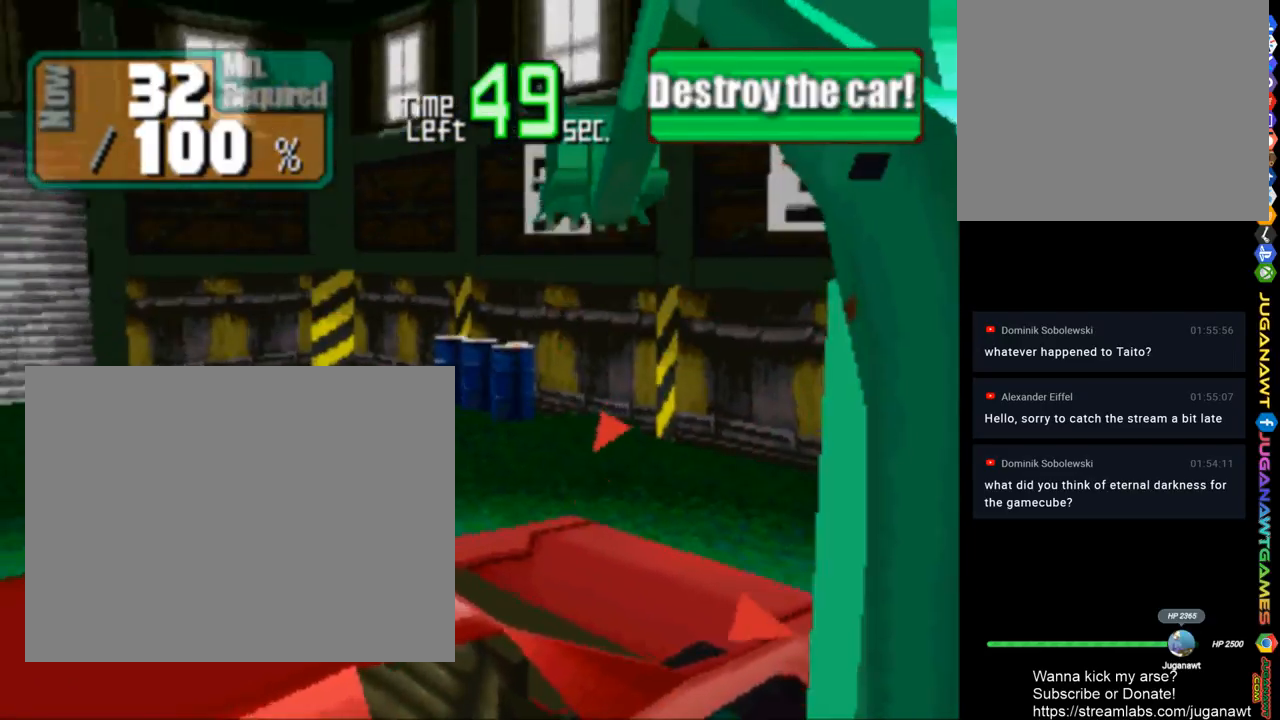
{"buttons": ["TRIANGLE", "DPAD_LEFT"], "left_stick": "center", "right_stick": "center", "events": [[500, "CROSS", "up"], [500, "TRIANGLE", "down"]]}
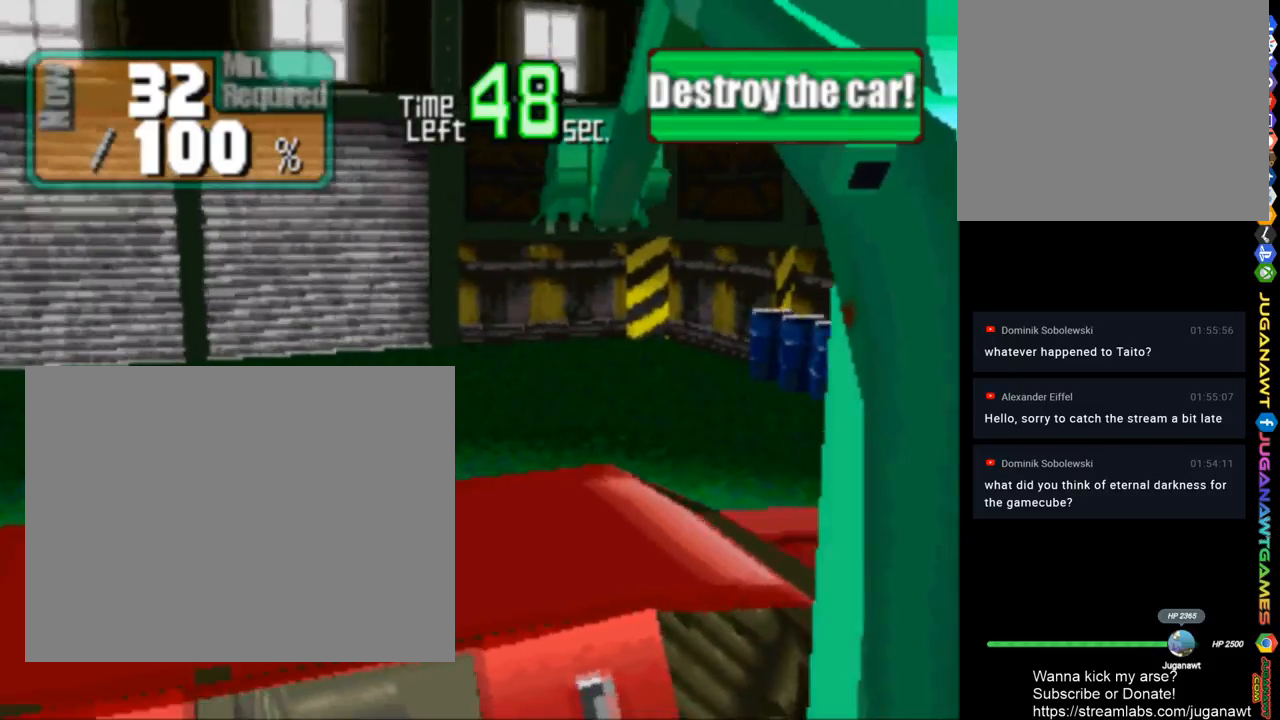
{"buttons": ["TRIANGLE"], "left_stick": "center", "right_stick": "center", "events": [[117, "DPAD_LEFT", "up"]]}
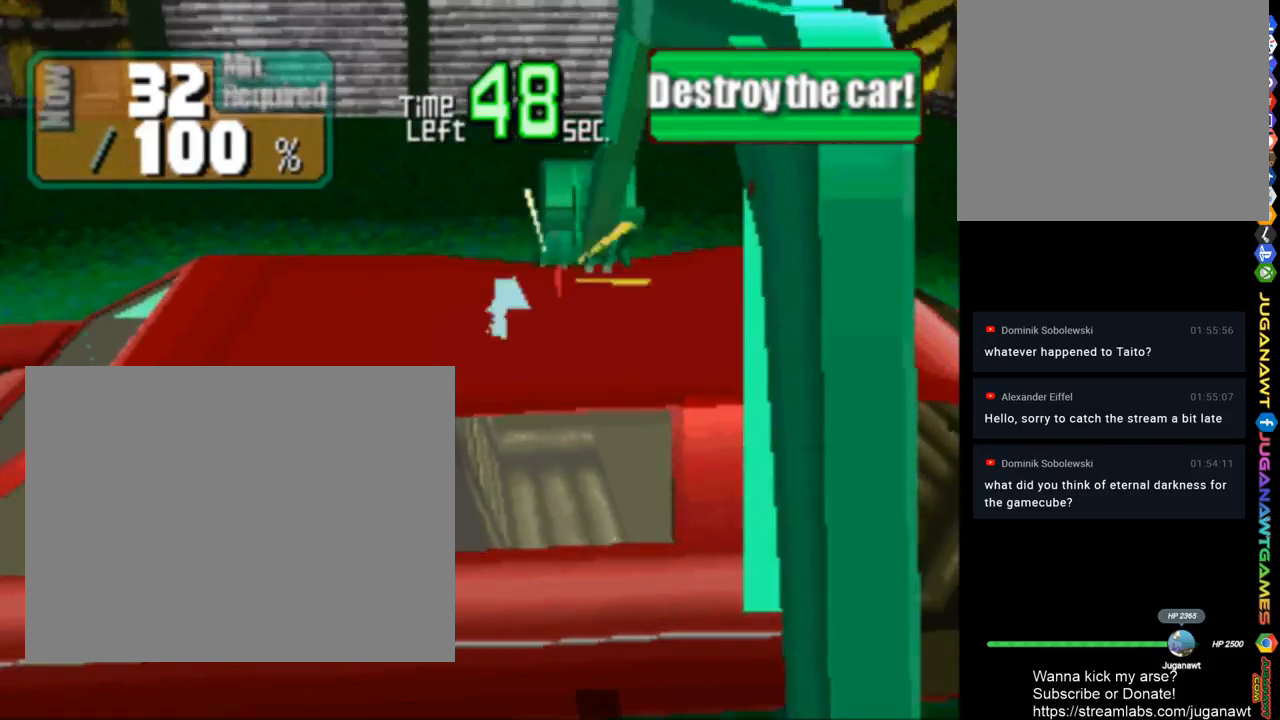
{"buttons": ["CIRCLE", "TRIANGLE"], "left_stick": "center", "right_stick": "center", "events": [[100, "CIRCLE", "down"]]}
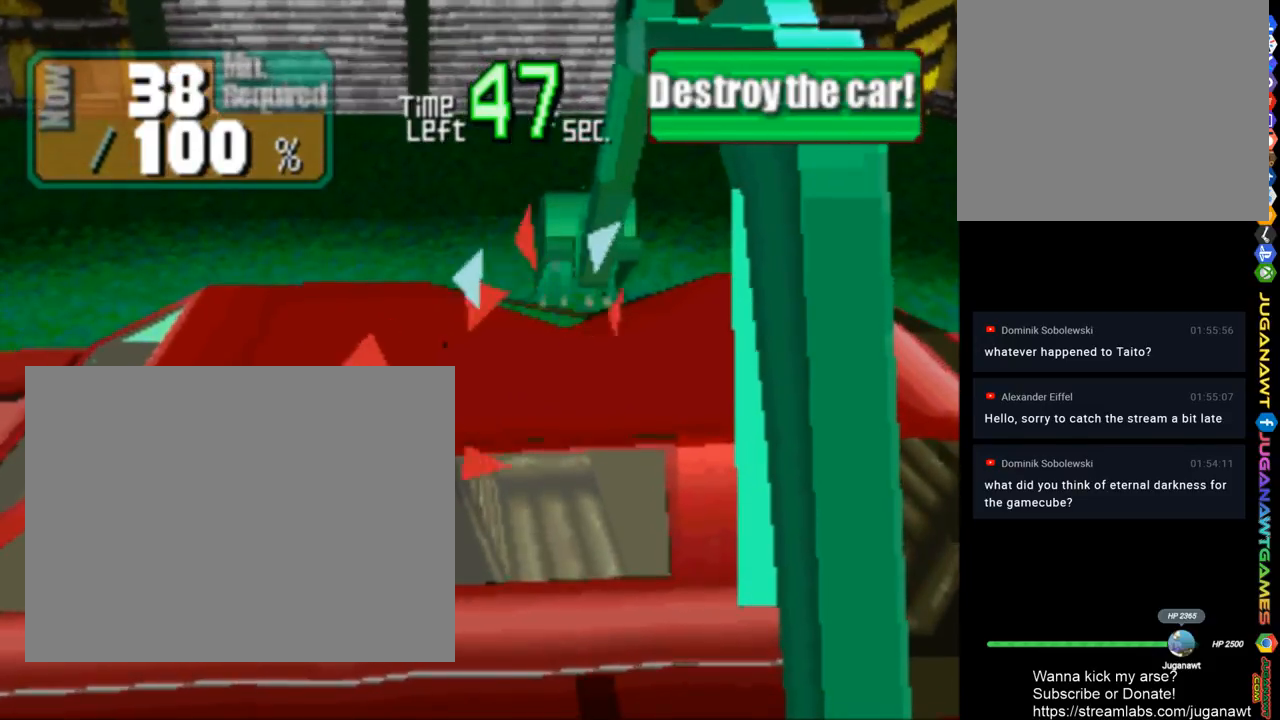
{"buttons": ["TRIANGLE"], "left_stick": "center", "right_stick": "center", "events": [[317, "CIRCLE", "up"]]}
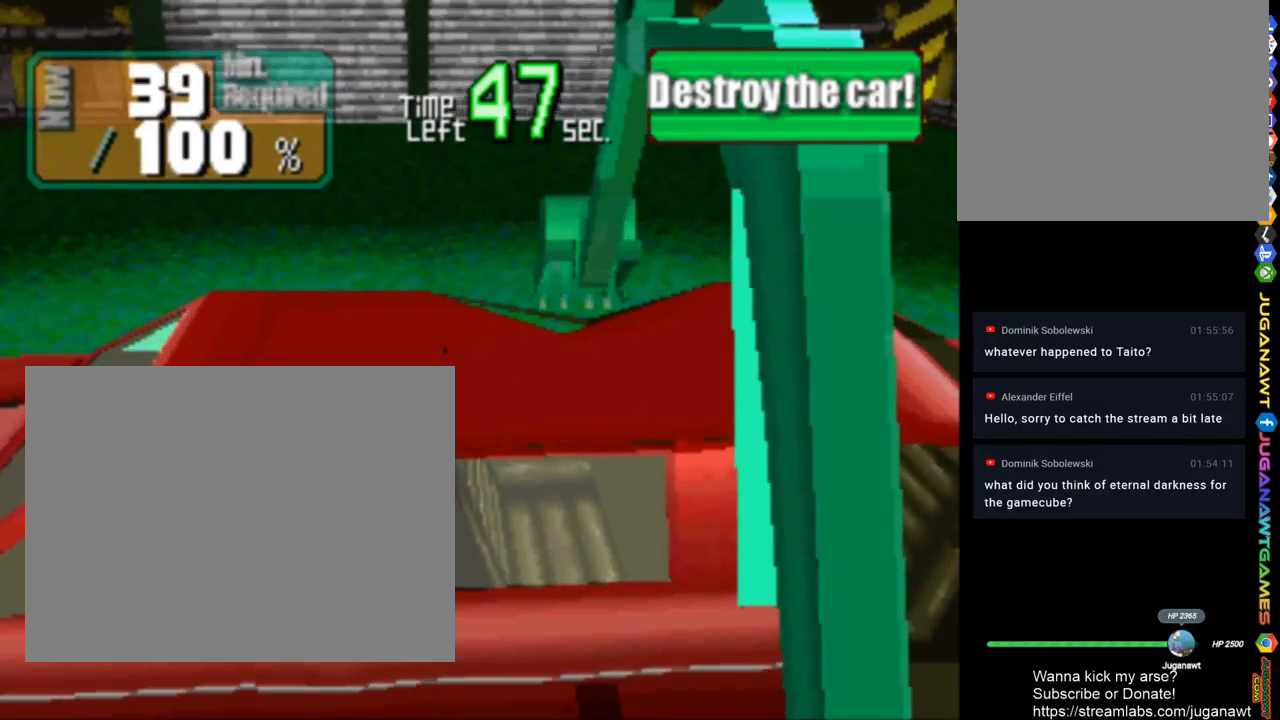
{"buttons": ["CROSS", "DPAD_DOWN"], "left_stick": "center", "right_stick": "center", "events": [[33, "CROSS", "down"], [200, "TRIANGLE", "up"], [500, "DPAD_DOWN", "down"]]}
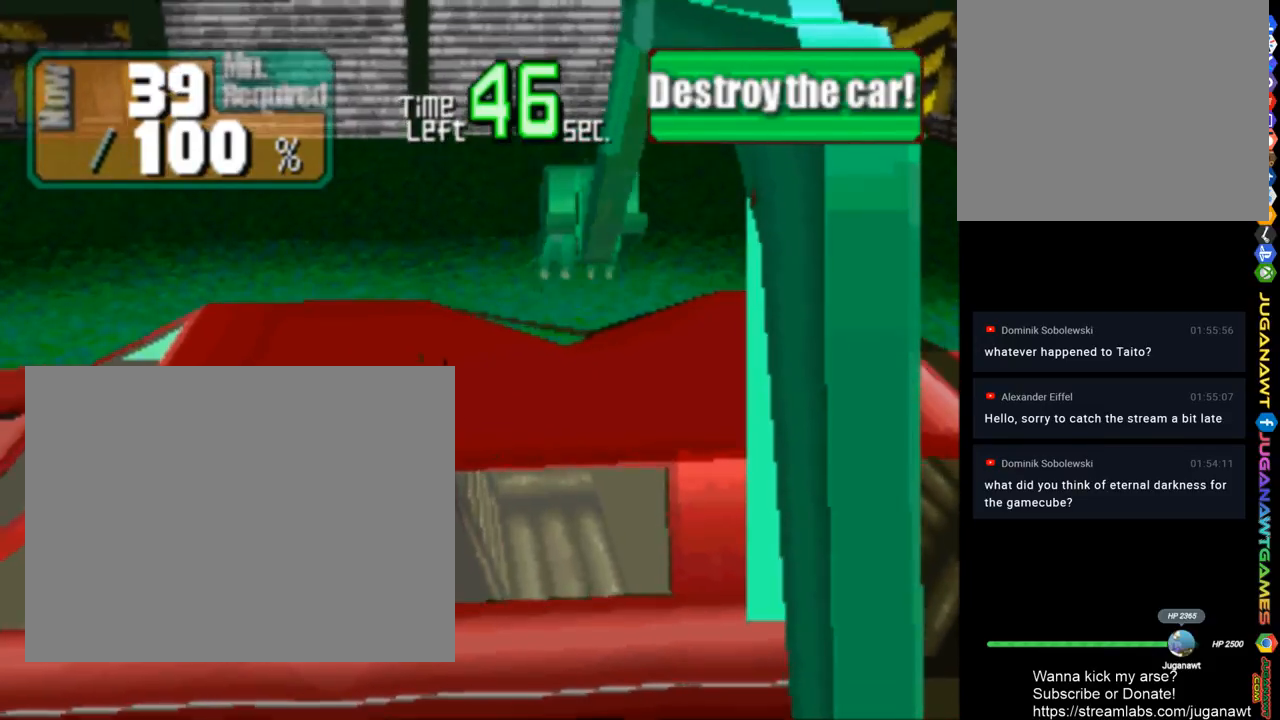
{"buttons": ["TRIANGLE", "DPAD_DOWN"], "left_stick": "center", "right_stick": "center", "events": [[200, "DPAD_DOWN", "up"], [200, "DPAD_LEFT", "down"], [283, "DPAD_DOWN", "down"], [417, "DPAD_LEFT", "up"], [450, "CROSS", "up"], [483, "TRIANGLE", "down"]]}
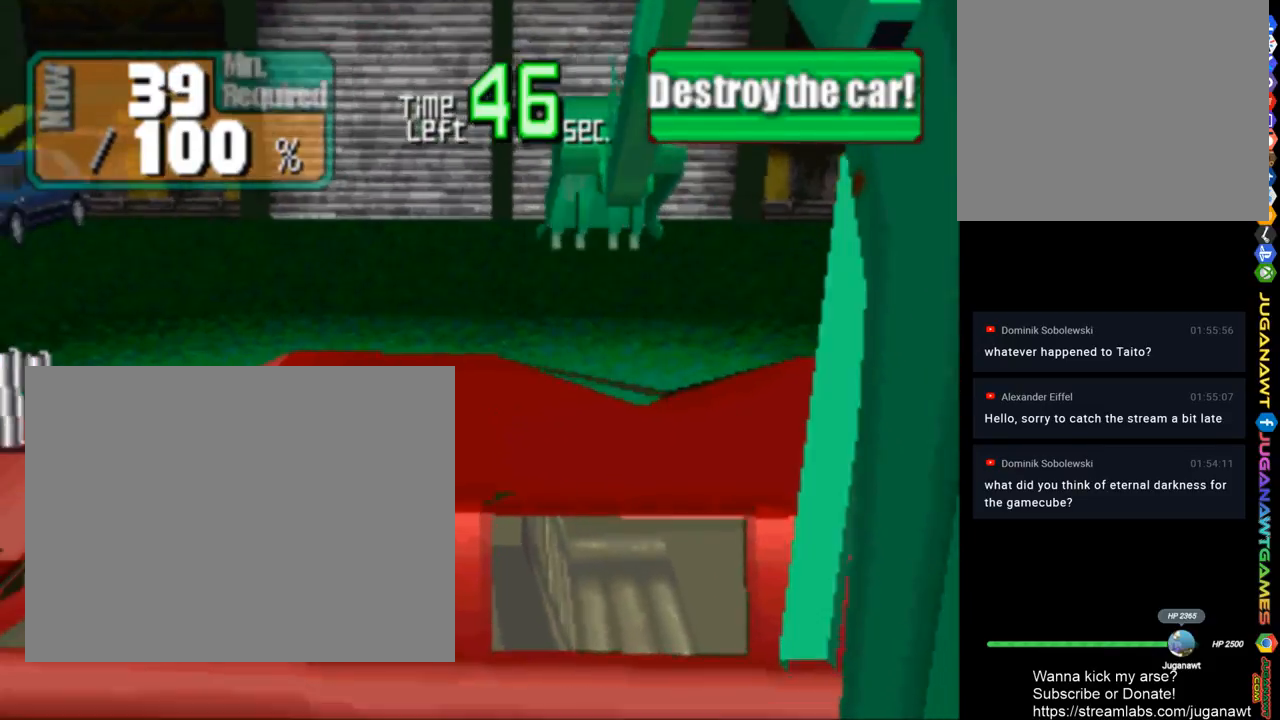
{"buttons": ["SQUARE", "TRIANGLE"], "left_stick": "center", "right_stick": "center", "events": [[117, "DPAD_DOWN", "up"], [300, "SQUARE", "down"]]}
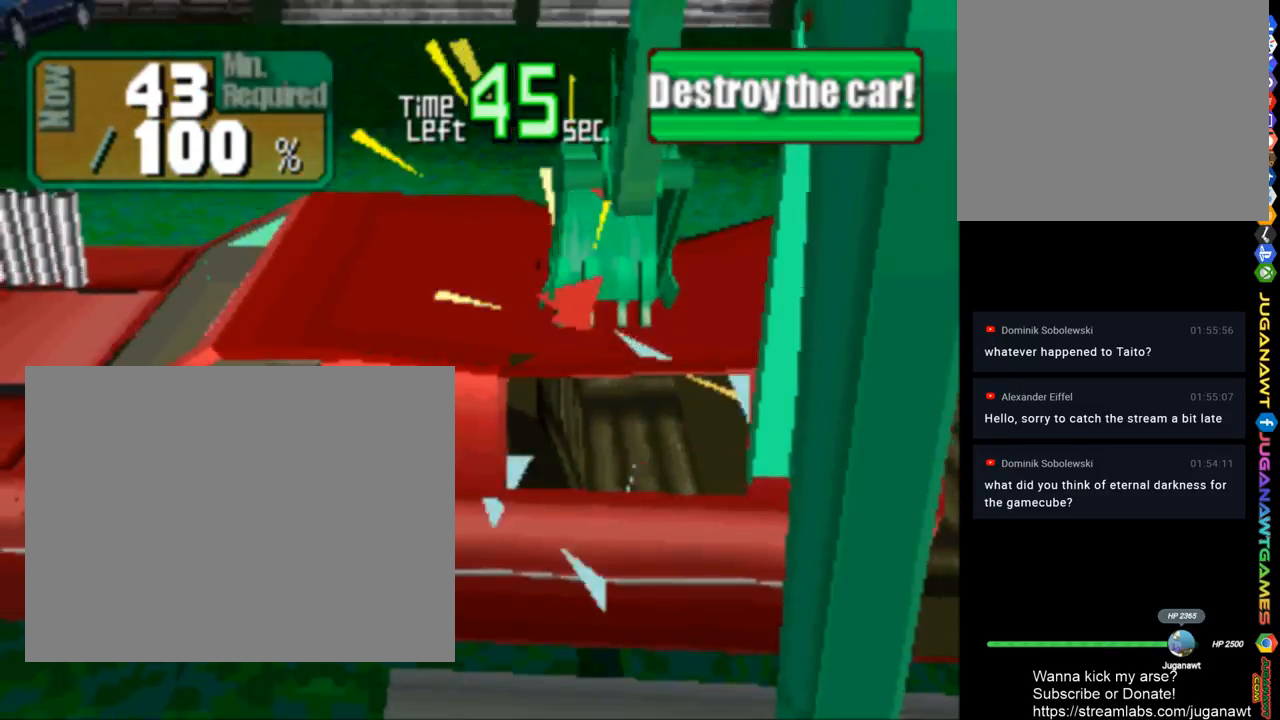
{"buttons": ["CROSS"], "left_stick": "center", "right_stick": "center", "events": [[100, "CROSS", "down"], [417, "SQUARE", "up"], [417, "TRIANGLE", "up"]]}
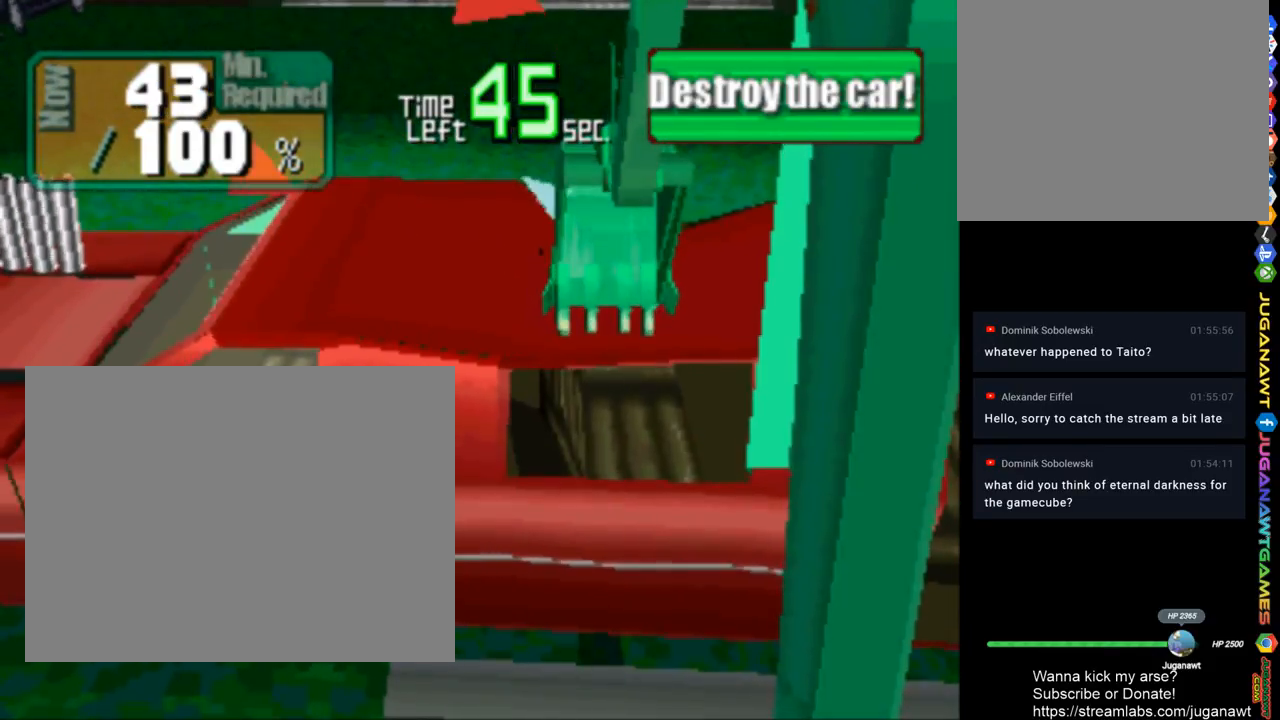
{"buttons": ["CROSS"], "left_stick": "center", "right_stick": "center", "events": []}
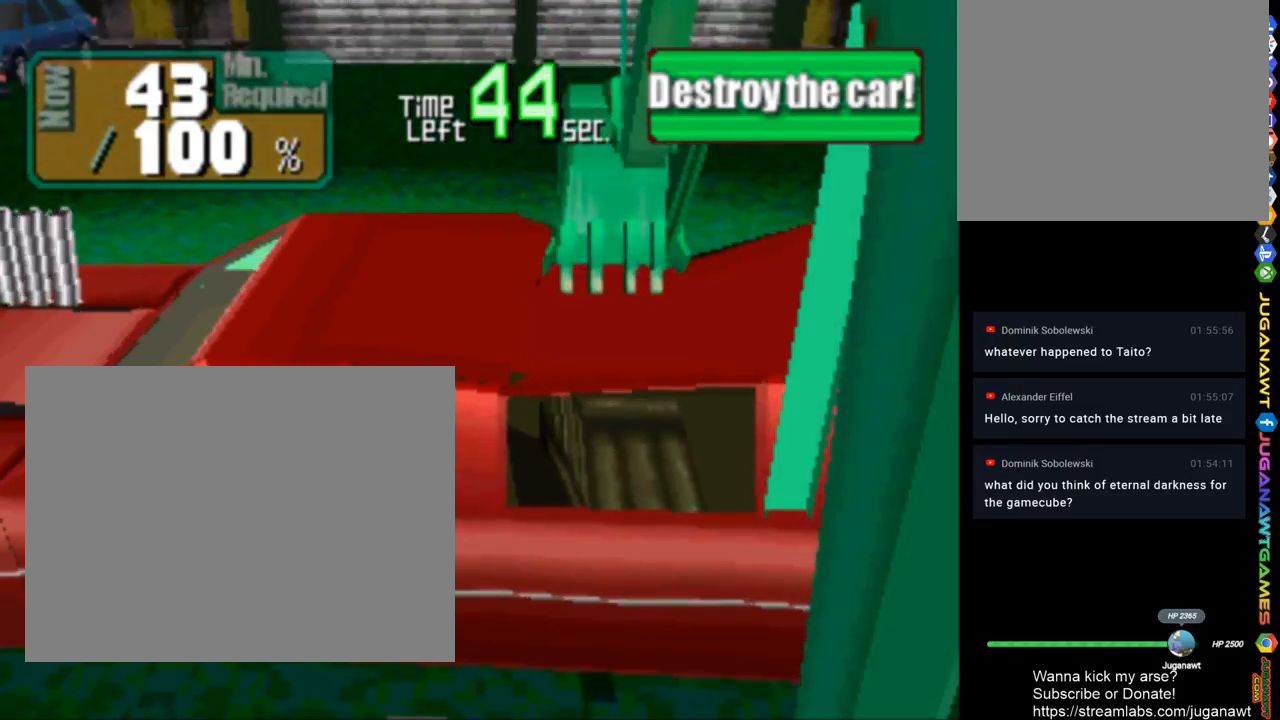
{"buttons": ["CROSS", "SQUARE", "DPAD_LEFT"], "left_stick": "center", "right_stick": "center", "events": [[17, "SQUARE", "down"], [50, "DPAD_LEFT", "down"]]}
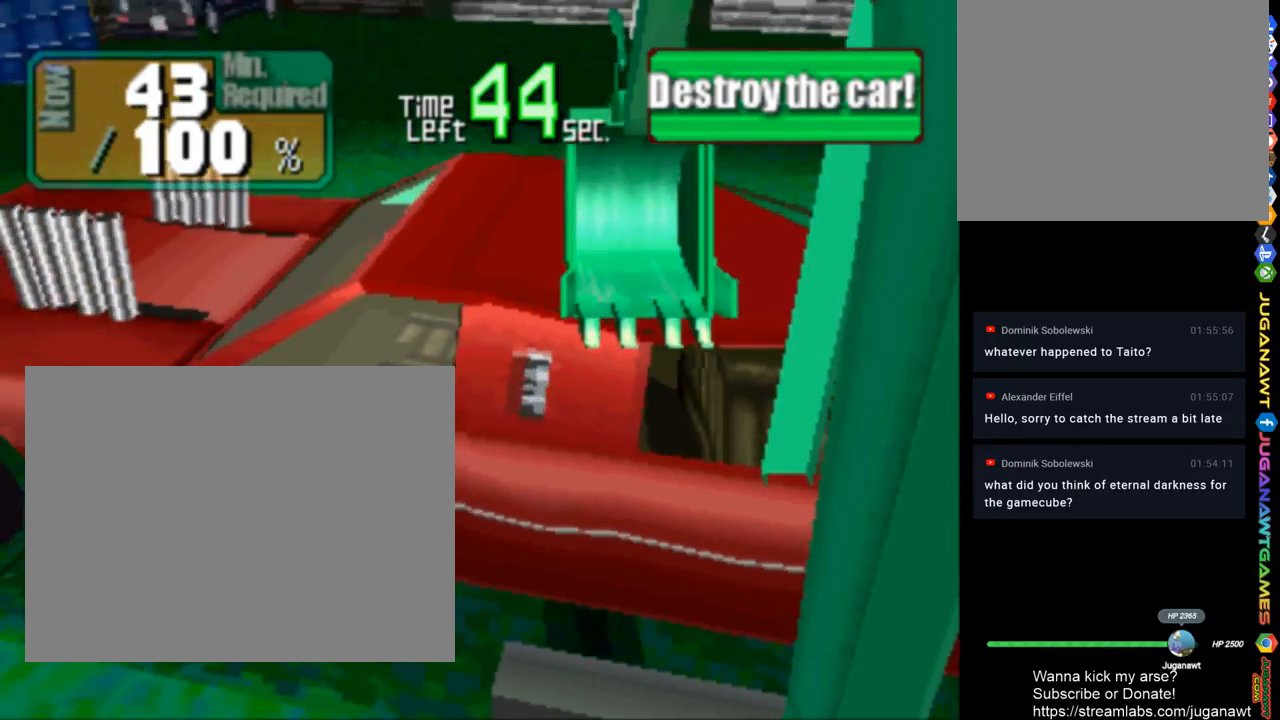
{"buttons": ["TRIANGLE", "DPAD_UP"], "left_stick": "center", "right_stick": "center", "events": [[100, "SQUARE", "up"], [117, "DPAD_LEFT", "up"], [250, "CROSS", "up"], [250, "TRIANGLE", "down"], [483, "DPAD_UP", "down"]]}
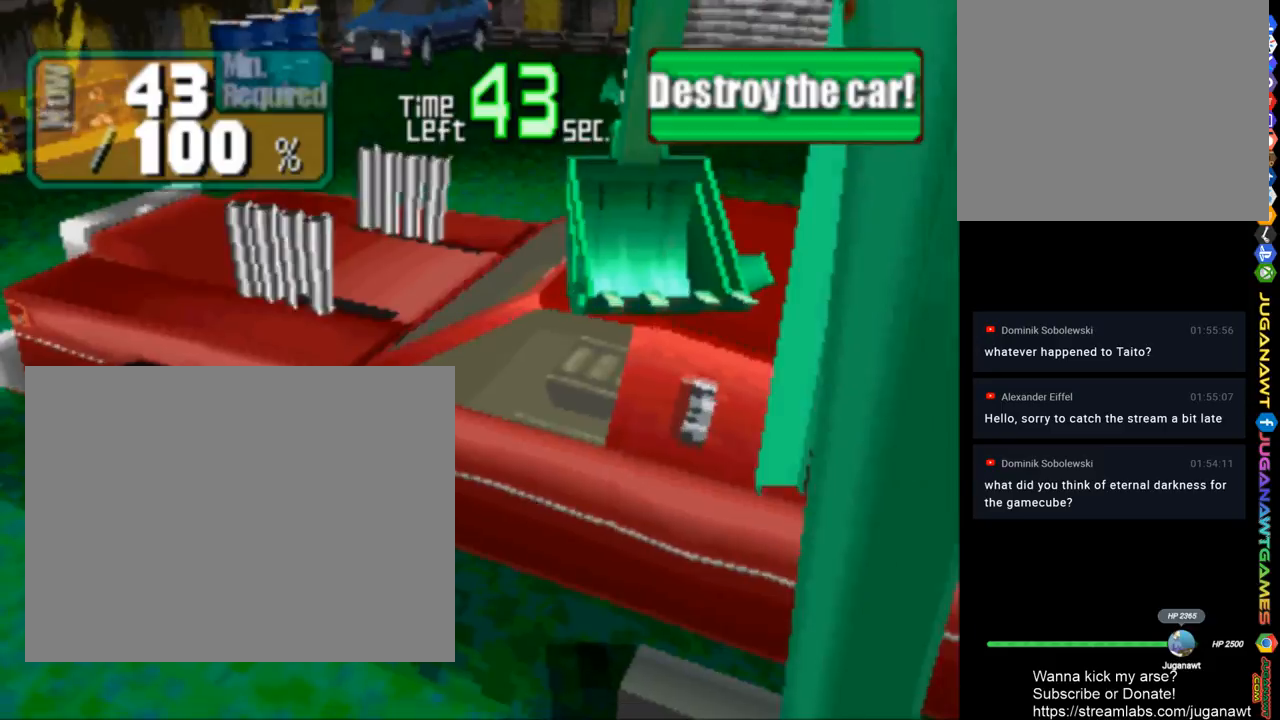
{"buttons": ["DPAD_UP"], "left_stick": "center", "right_stick": "center", "events": [[117, "TRIANGLE", "up"]]}
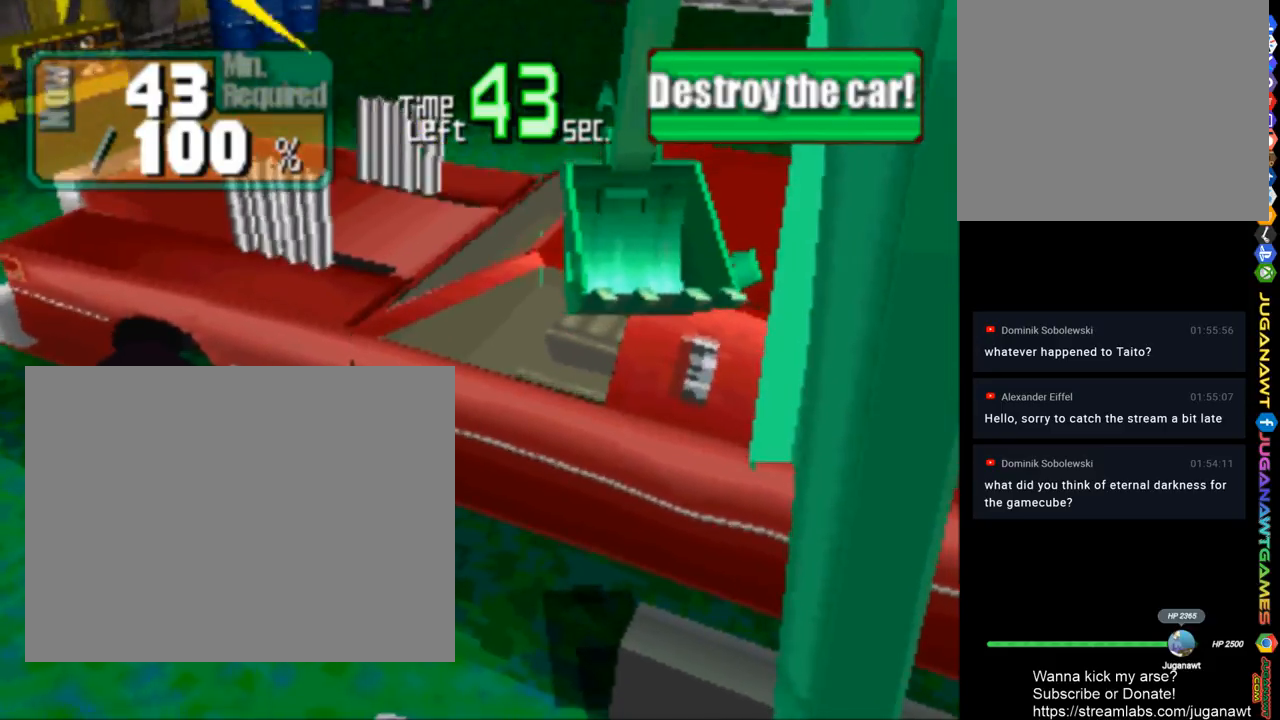
{"buttons": ["CROSS"], "left_stick": "center", "right_stick": "center", "events": [[83, "CROSS", "down"], [217, "DPAD_UP", "up"]]}
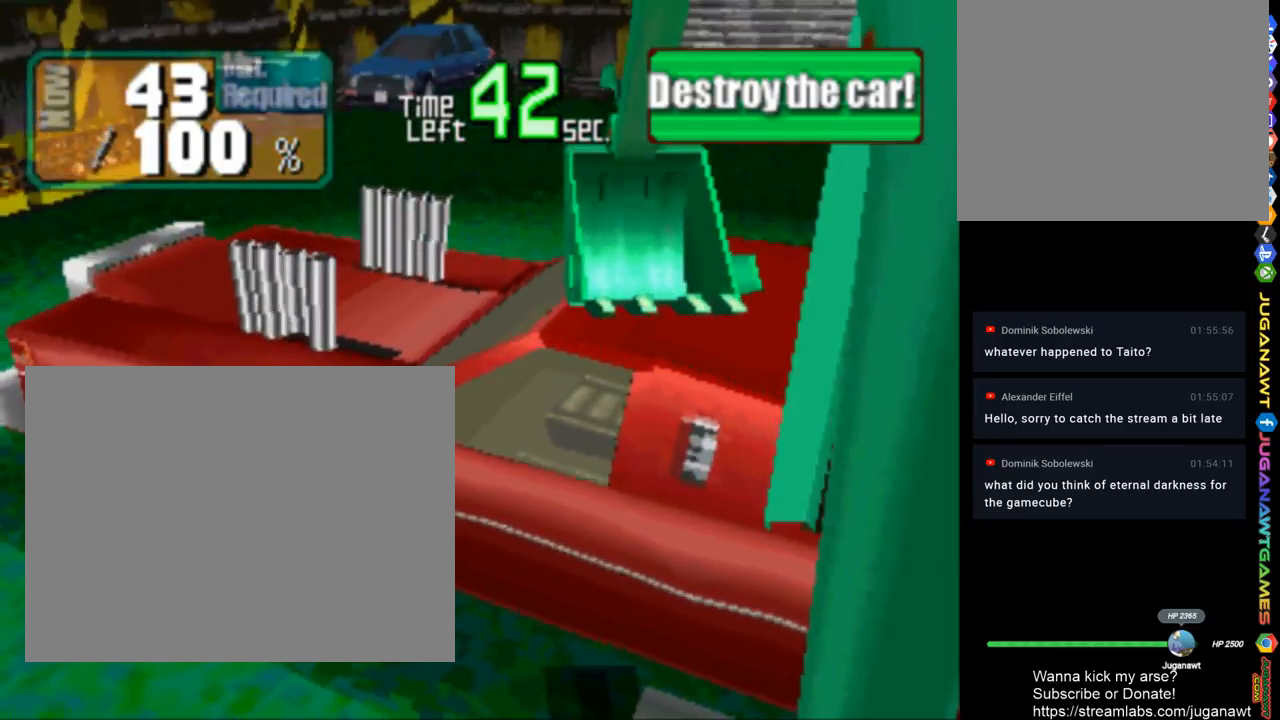
{"buttons": ["DPAD_UP"], "left_stick": "center", "right_stick": "center", "events": [[50, "DPAD_UP", "down"], [117, "CROSS", "up"]]}
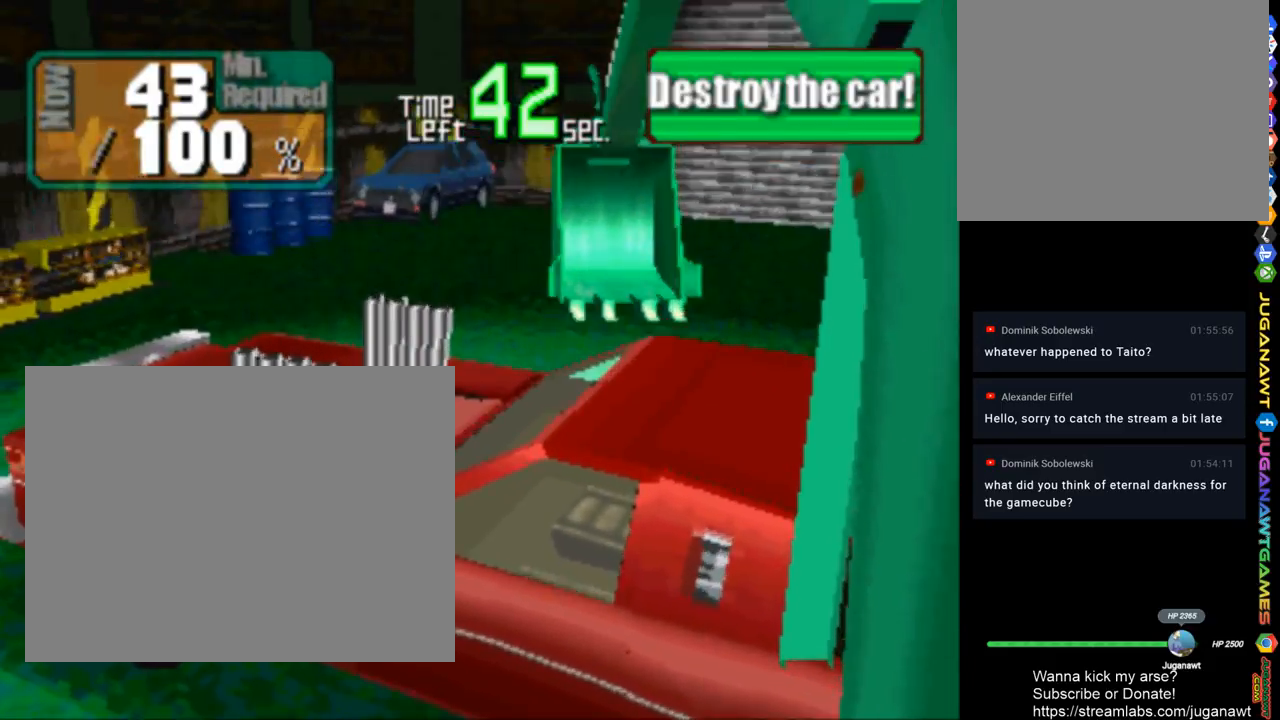
{"buttons": ["TRIANGLE"], "left_stick": "center", "right_stick": "center", "events": [[33, "DPAD_RIGHT", "down"], [50, "DPAD_UP", "up"], [283, "TRIANGLE", "down"], [350, "DPAD_RIGHT", "up"]]}
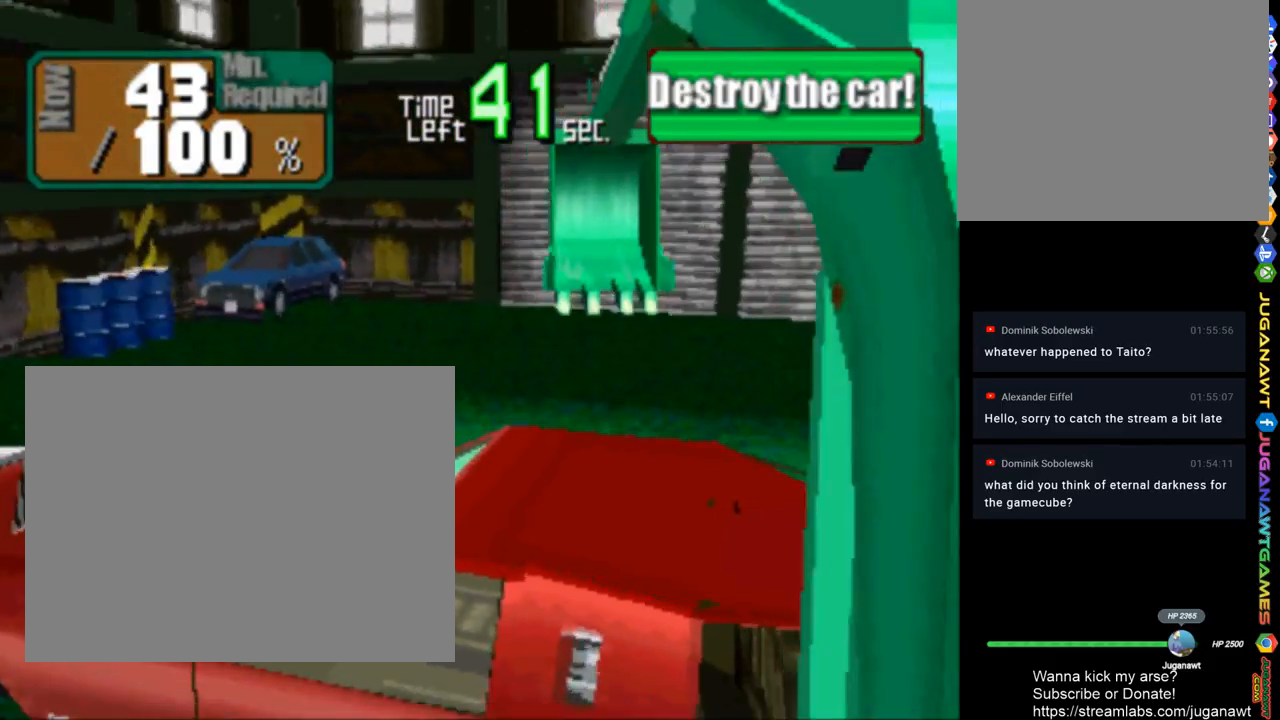
{"buttons": ["TRIANGLE"], "left_stick": "center", "right_stick": "center", "events": []}
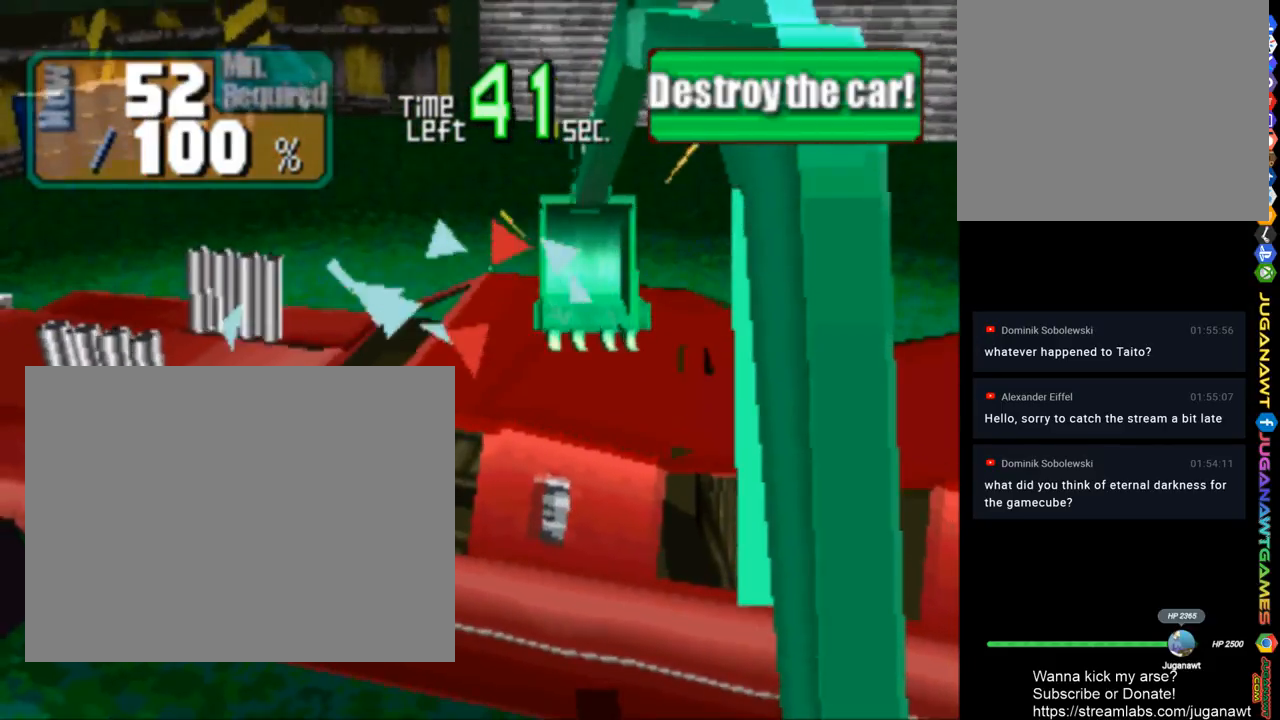
{"buttons": ["CROSS"], "left_stick": "center", "right_stick": "center", "events": [[250, "CROSS", "down"], [283, "TRIANGLE", "up"]]}
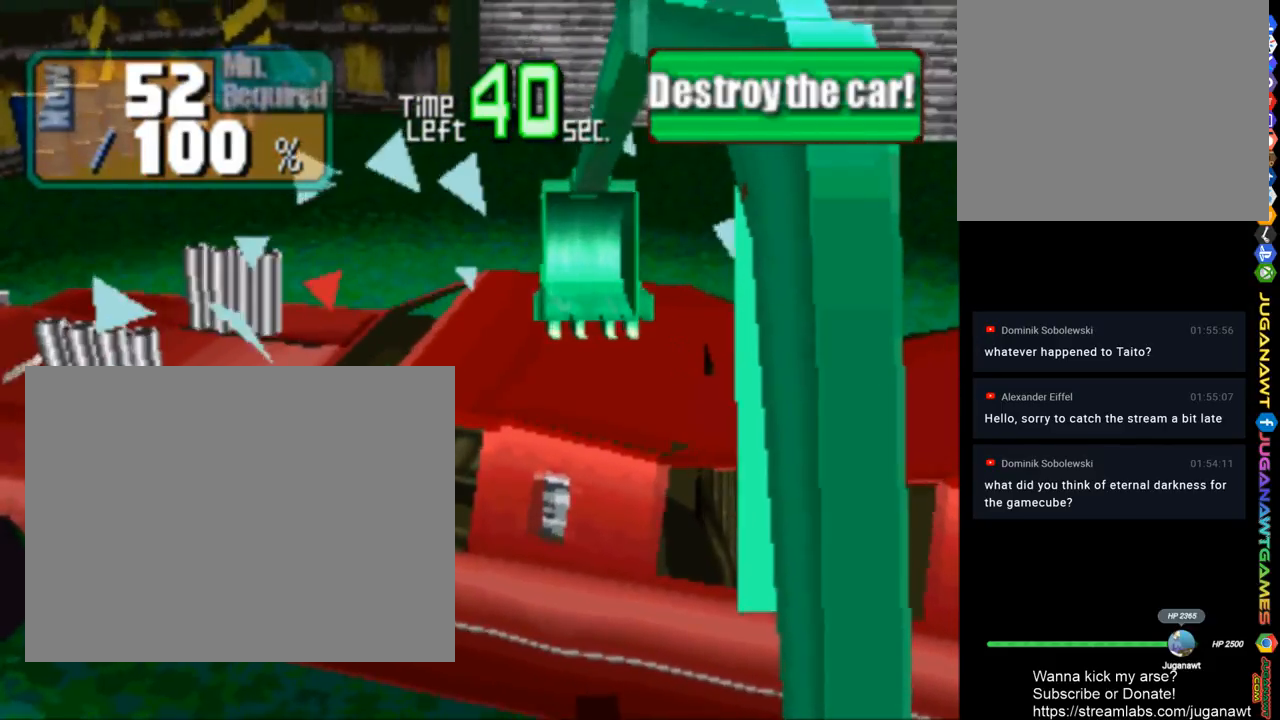
{"buttons": ["TRIANGLE"], "left_stick": "center", "right_stick": "center", "events": [[400, "CROSS", "up"], [400, "TRIANGLE", "down"]]}
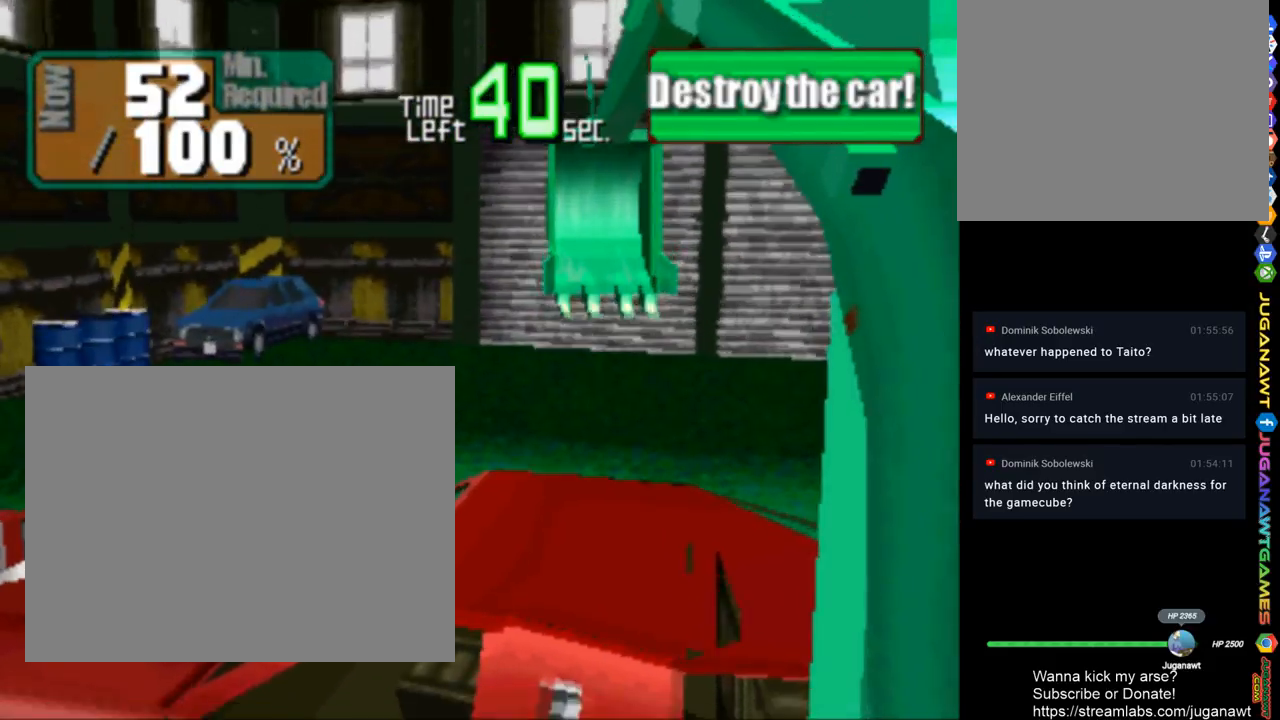
{"buttons": ["TRIANGLE"], "left_stick": "center", "right_stick": "center", "events": []}
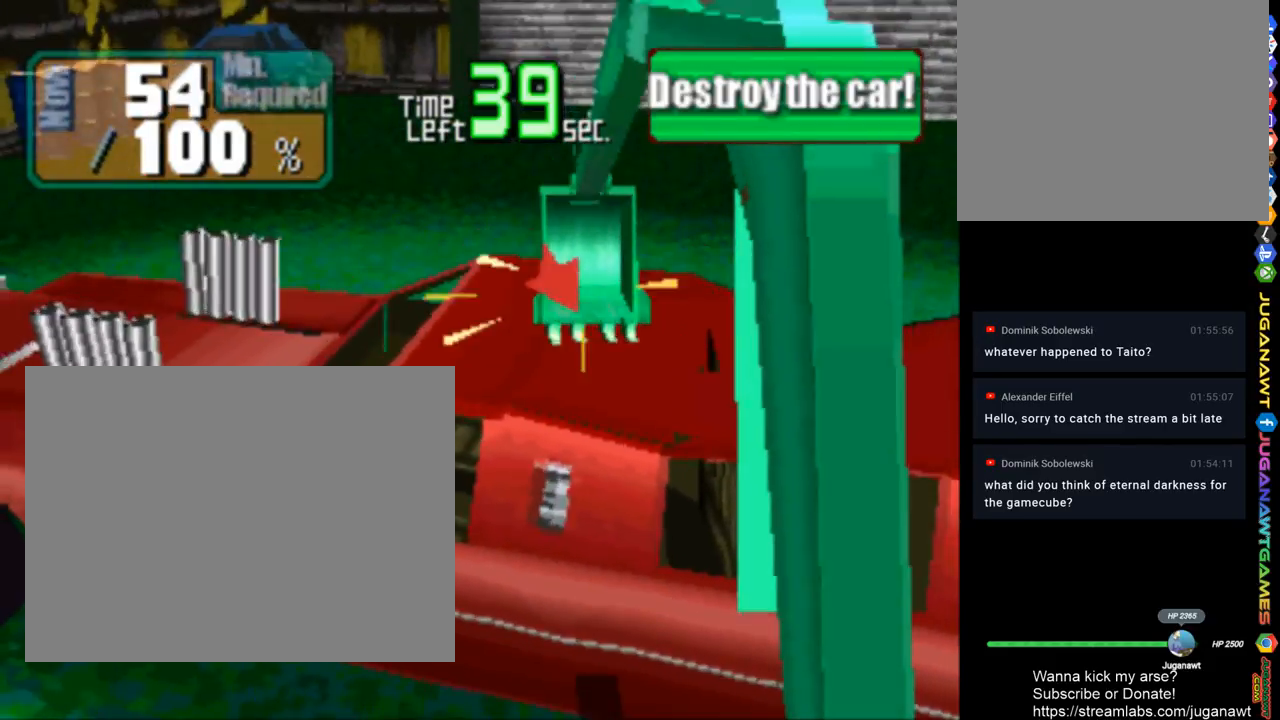
{"buttons": ["CROSS"], "left_stick": "center", "right_stick": "center", "events": [[250, "CROSS", "down"], [283, "TRIANGLE", "up"]]}
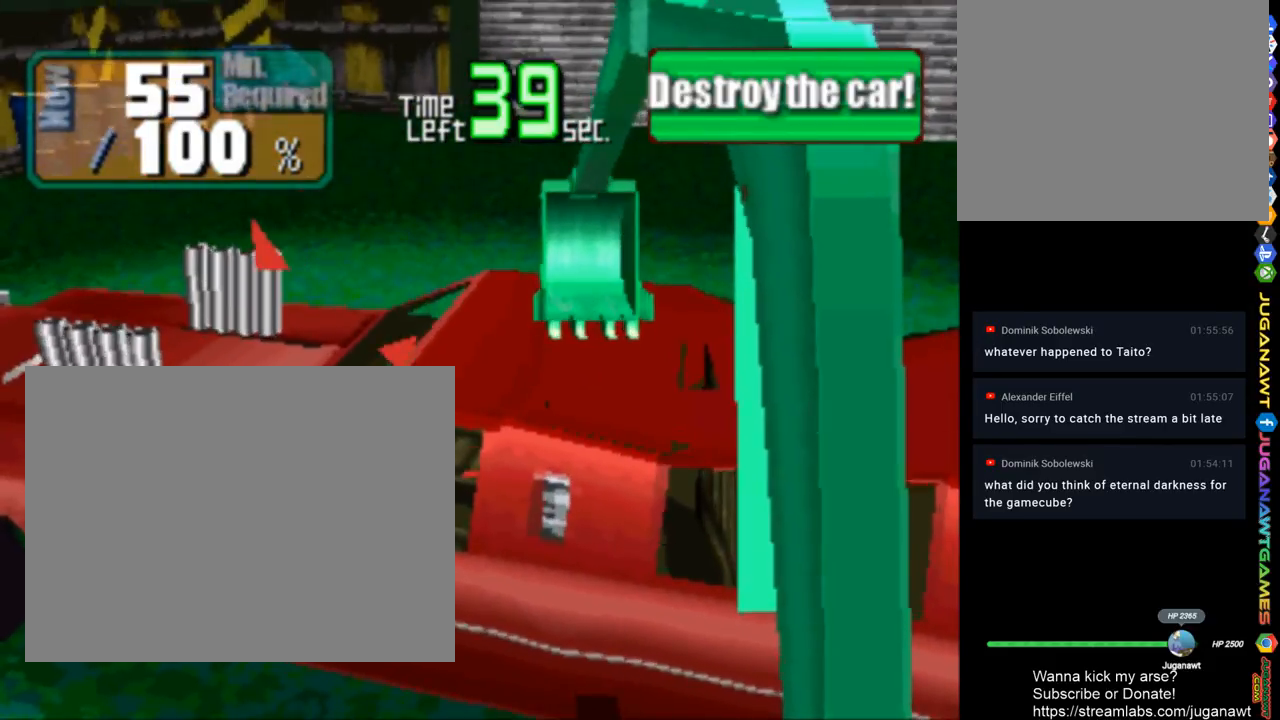
{"buttons": ["DPAD_LEFT"], "left_stick": "center", "right_stick": "center", "events": [[200, "DPAD_LEFT", "down"], [350, "CROSS", "up"]]}